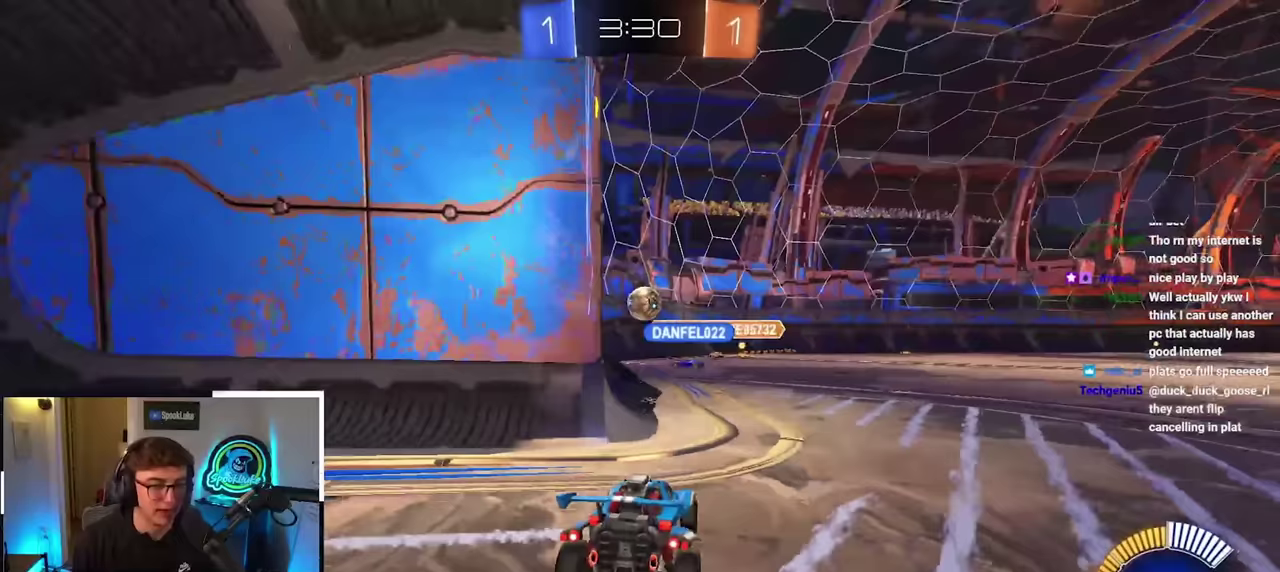
Gameplay with a controller (PlayStation layout); each line is a JSON object with the inputs held at the frame after it. "events" lists button and stick changes between this image and that frame as [ms after this image, input, new state], when the widget could be followed in between. Not read: L3 R3.
{"buttons": [], "left_stick": "center", "right_stick": "center", "events": []}
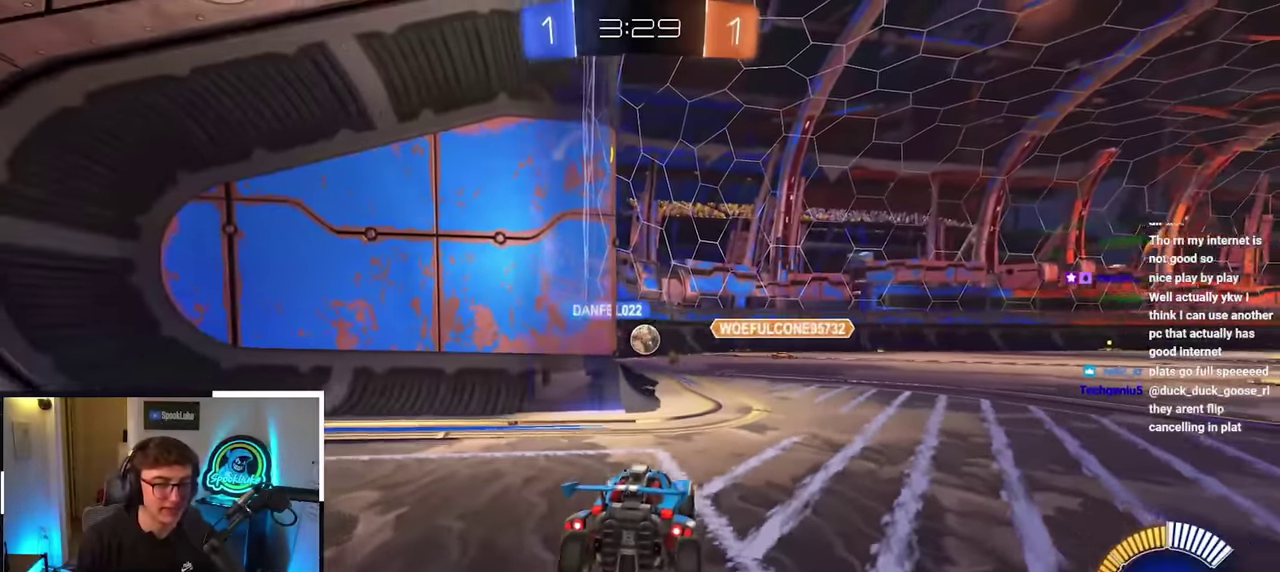
{"buttons": [], "left_stick": "center", "right_stick": "center", "events": []}
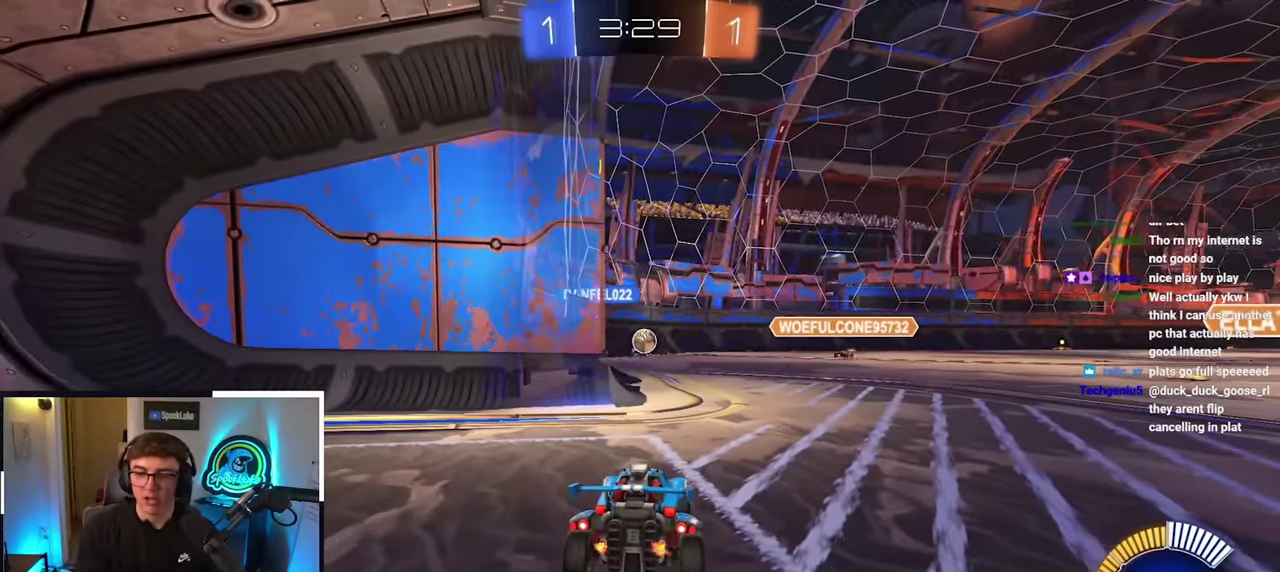
{"buttons": [], "left_stick": "center", "right_stick": "center", "events": []}
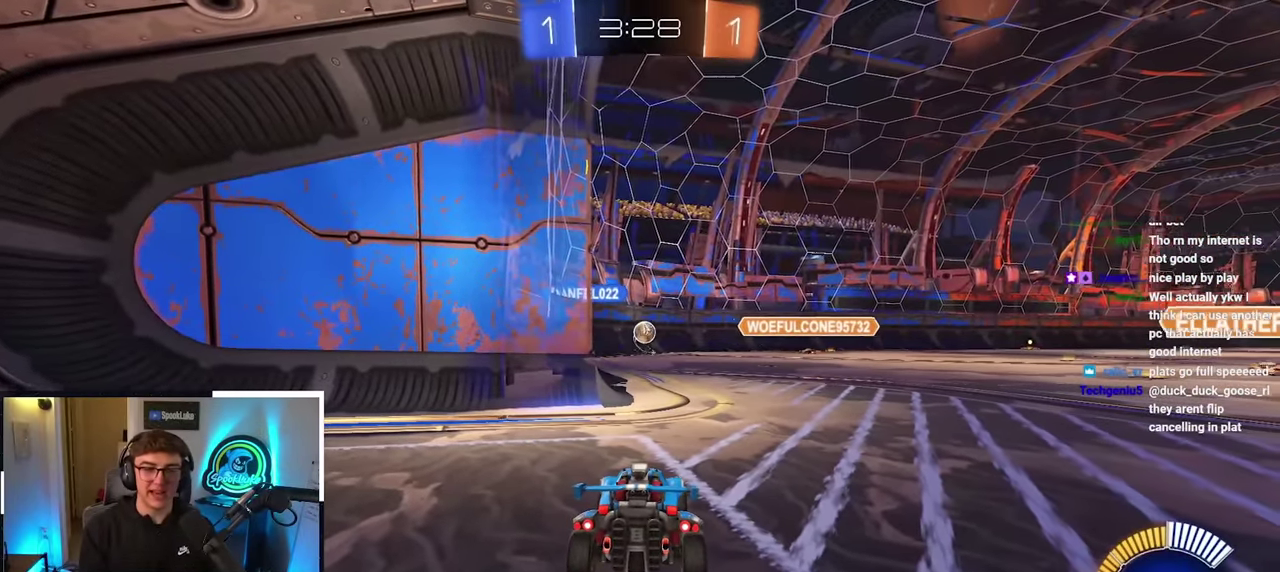
{"buttons": [], "left_stick": "center", "right_stick": "center", "events": []}
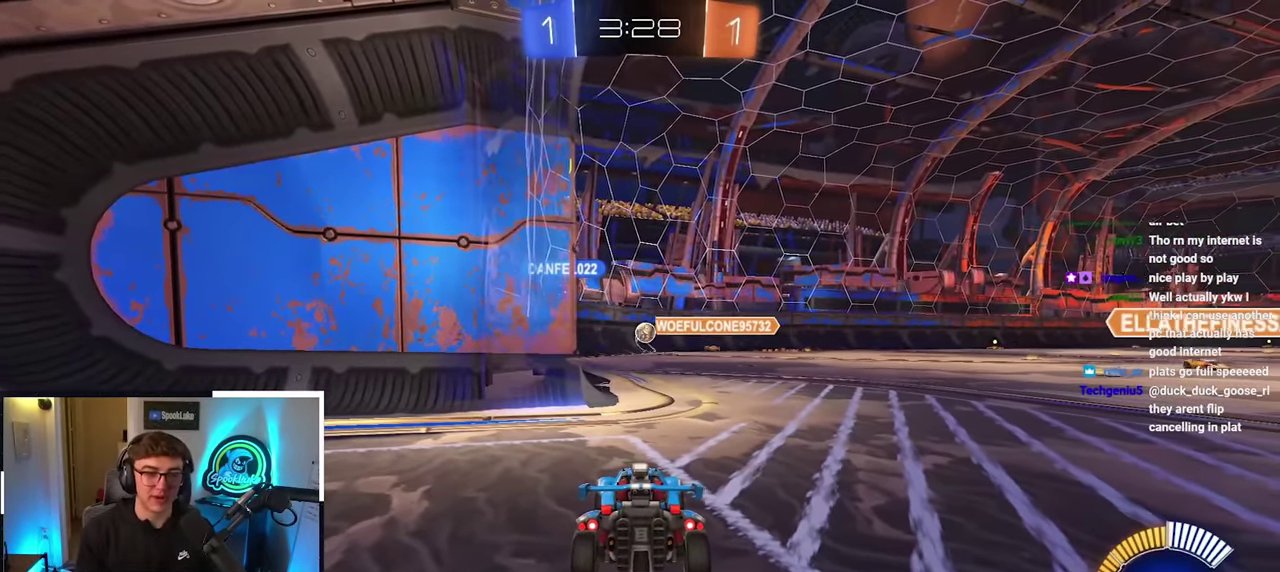
{"buttons": [], "left_stick": "center", "right_stick": "center", "events": []}
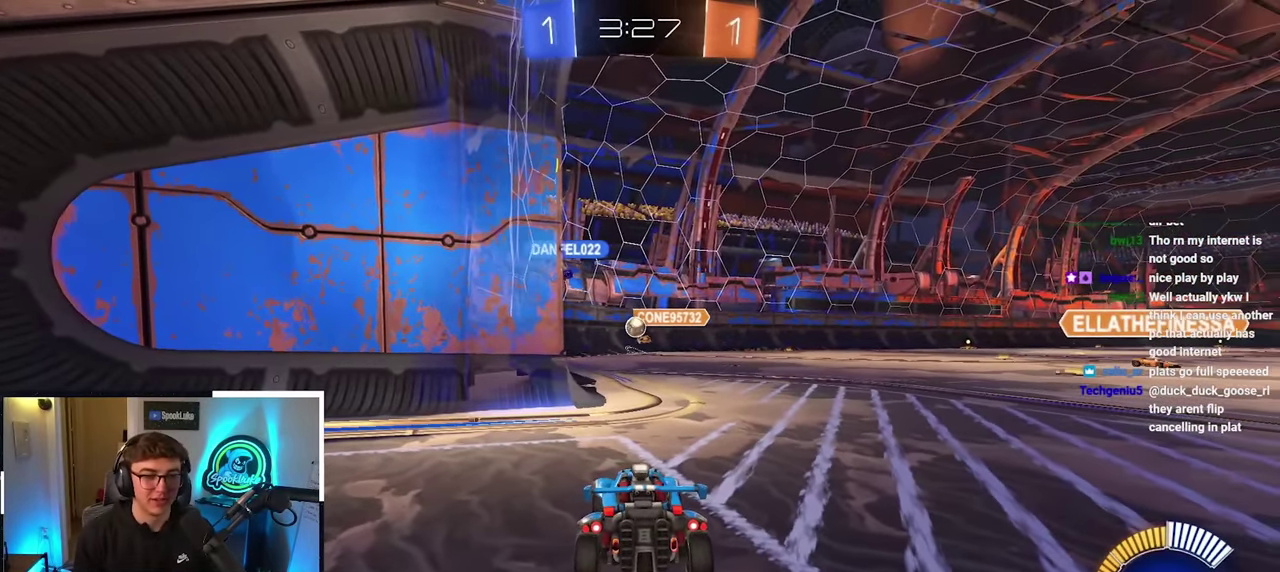
{"buttons": [], "left_stick": "center", "right_stick": "center", "events": []}
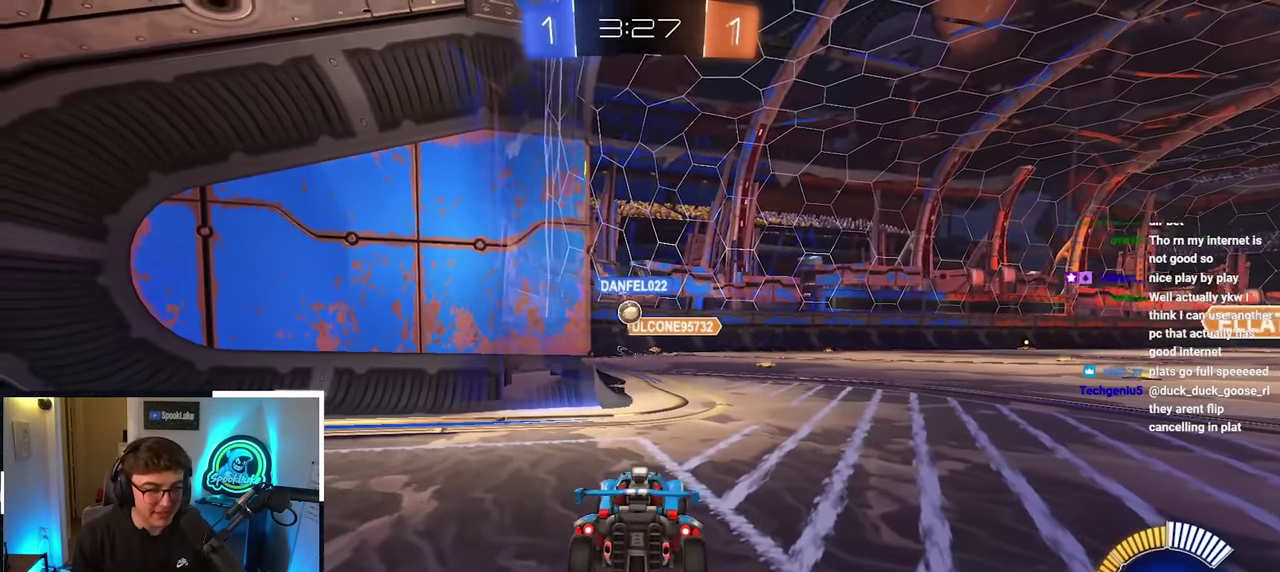
{"buttons": [], "left_stick": "up", "right_stick": "center", "events": [[400, "left_stick", "up"]]}
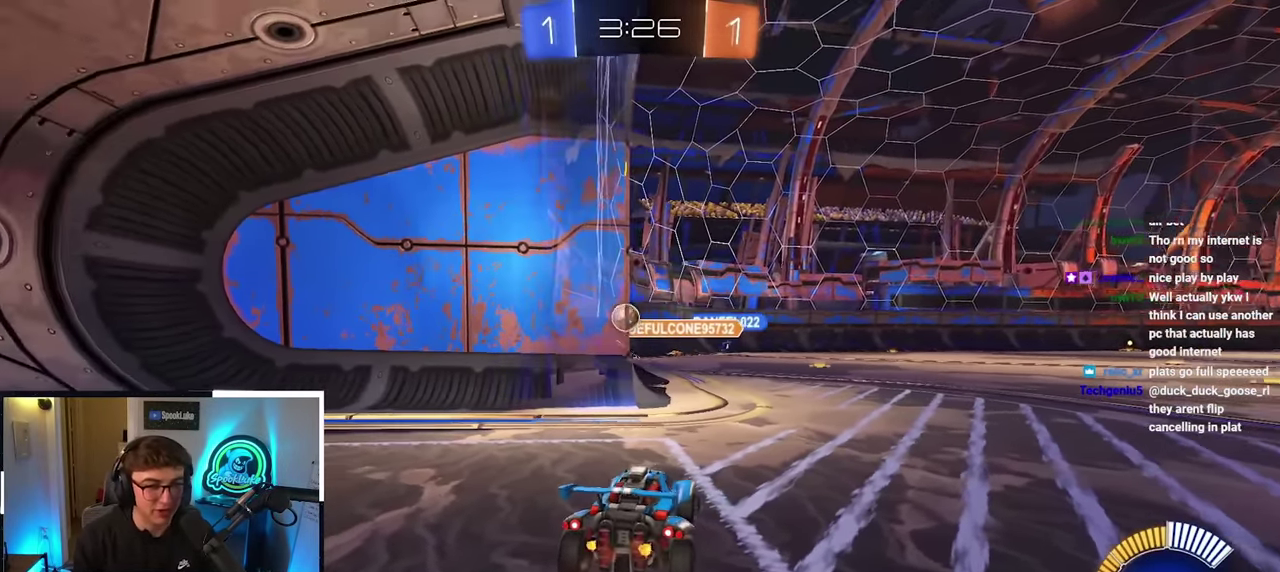
{"buttons": [], "left_stick": "up-right", "right_stick": "center"}
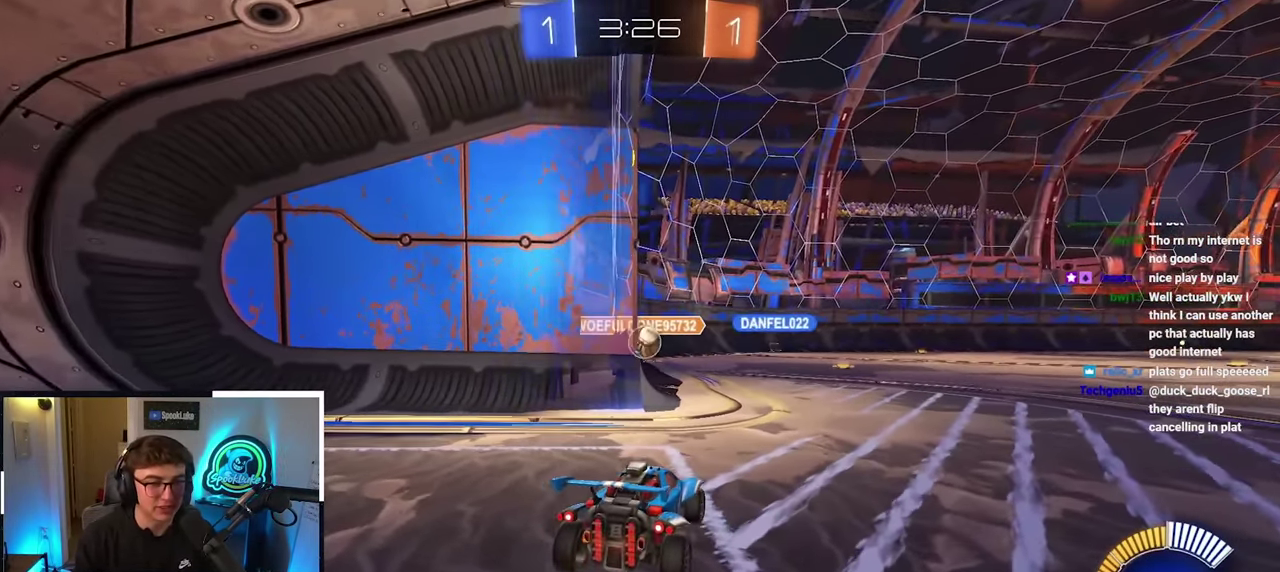
{"buttons": [], "left_stick": "up", "right_stick": "center", "events": [[317, "left_stick", "up"]]}
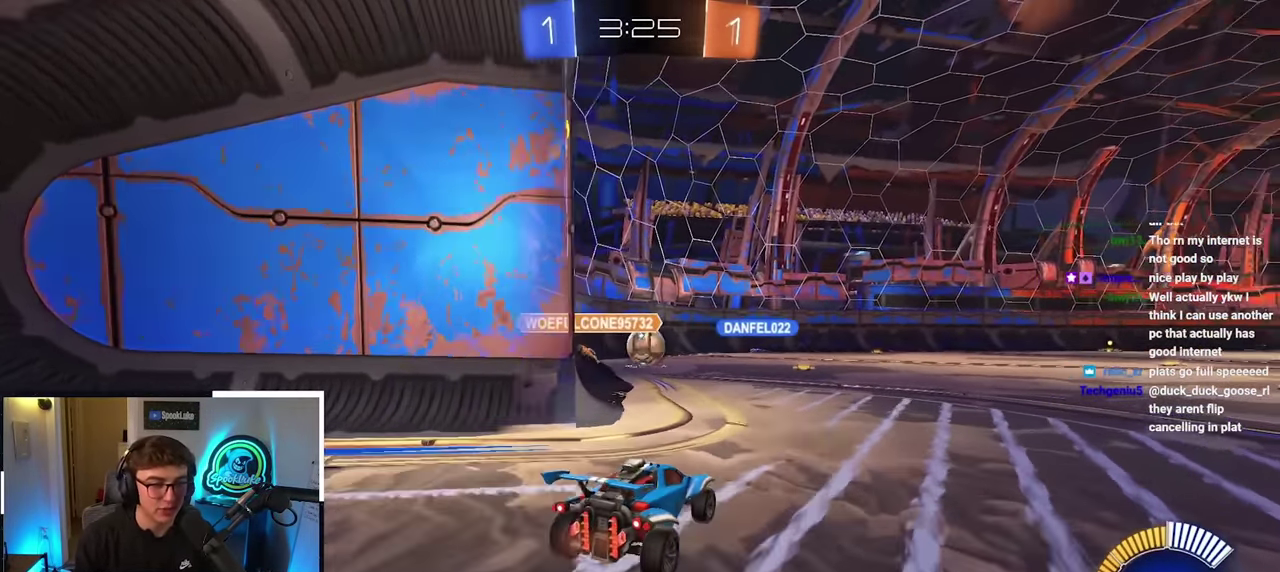
{"buttons": [], "left_stick": "center", "right_stick": "center", "events": [[167, "left_stick", "up-right"], [233, "left_stick", "center"]]}
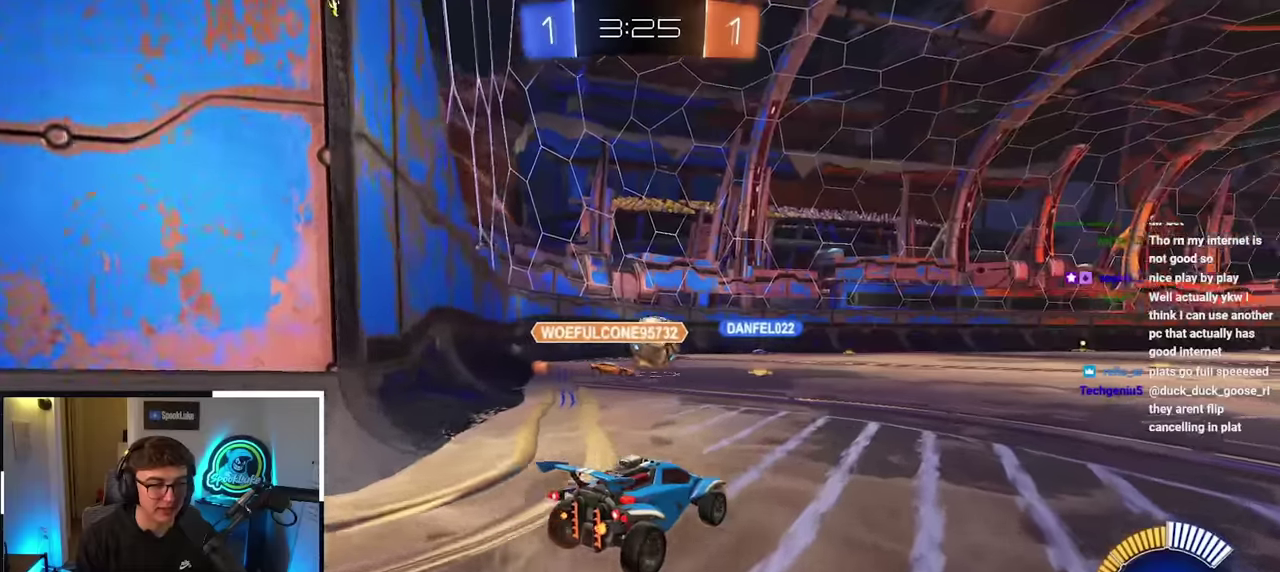
{"buttons": [], "left_stick": "center", "right_stick": "center", "events": [[134, "left_stick", "up"], [367, "left_stick", "center"]]}
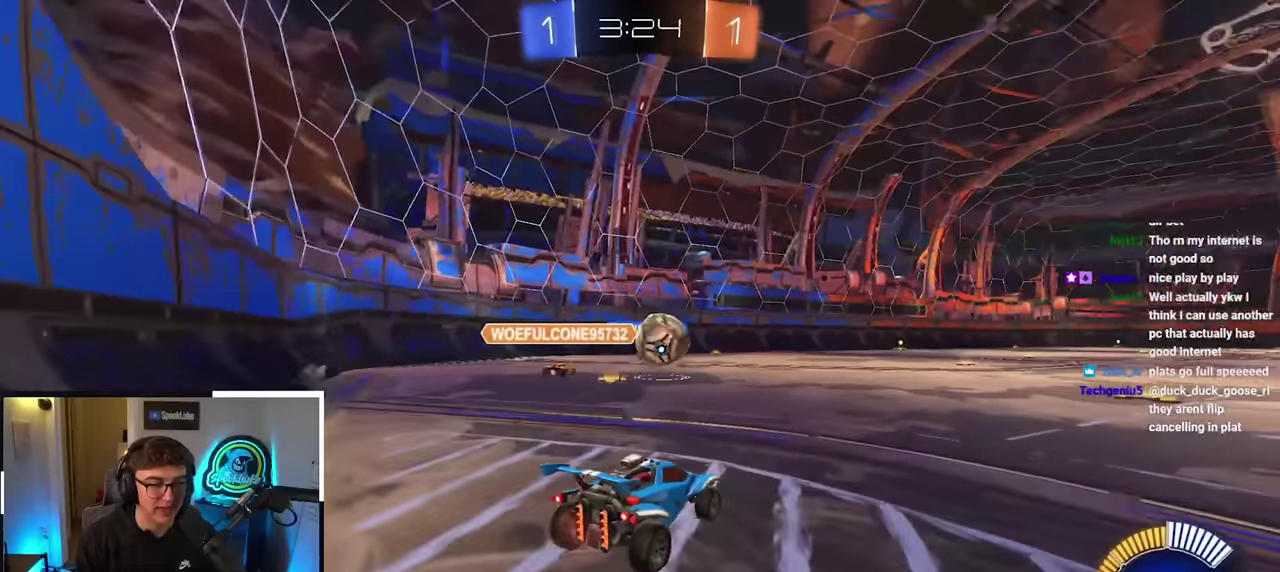
{"buttons": [], "left_stick": "up", "right_stick": "center", "events": [[67, "left_stick", "up-right"], [167, "left_stick", "up"]]}
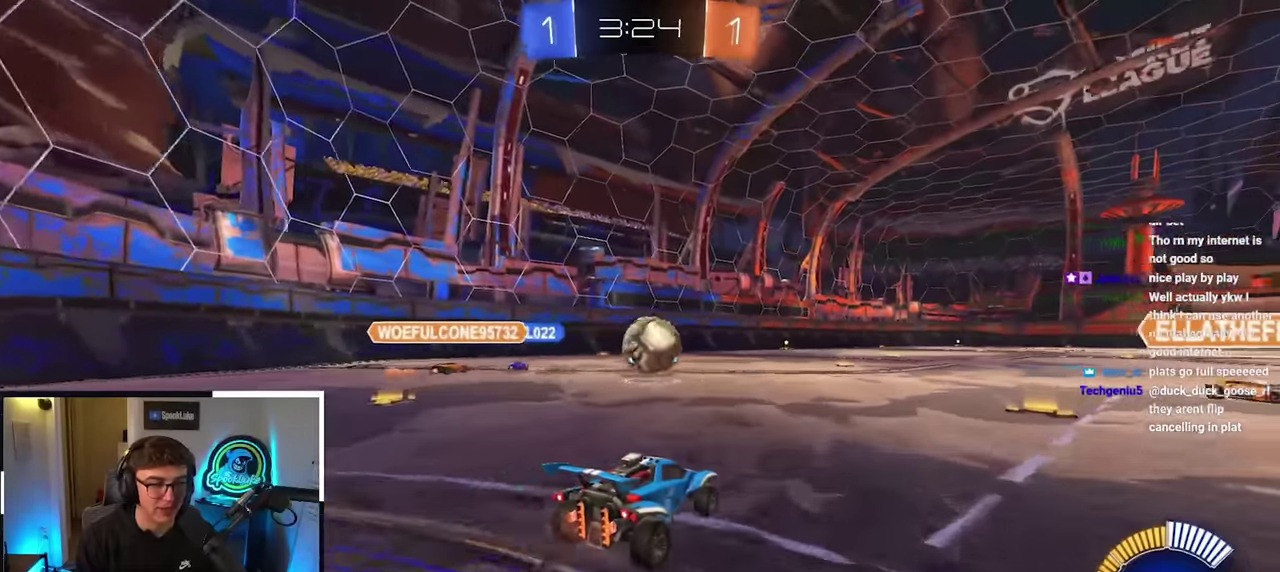
{"buttons": [], "left_stick": "up", "right_stick": "center", "events": [[167, "L2", "down"], [300, "L2", "up"]]}
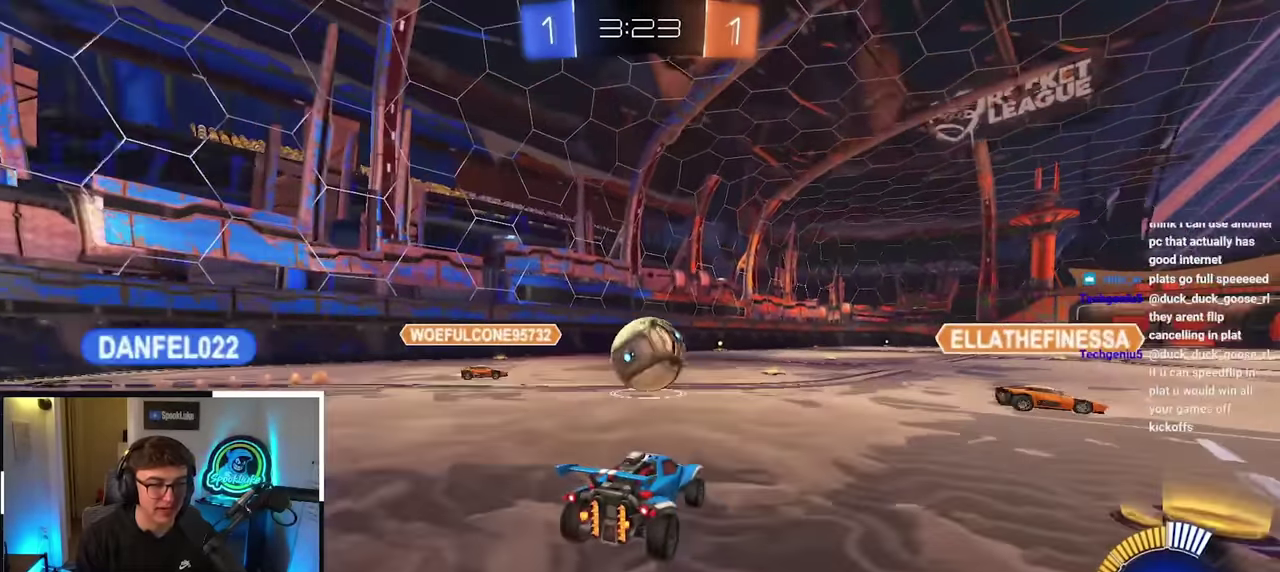
{"buttons": [], "left_stick": "up", "right_stick": "center", "events": [[100, "L2", "down"], [267, "L2", "up"]]}
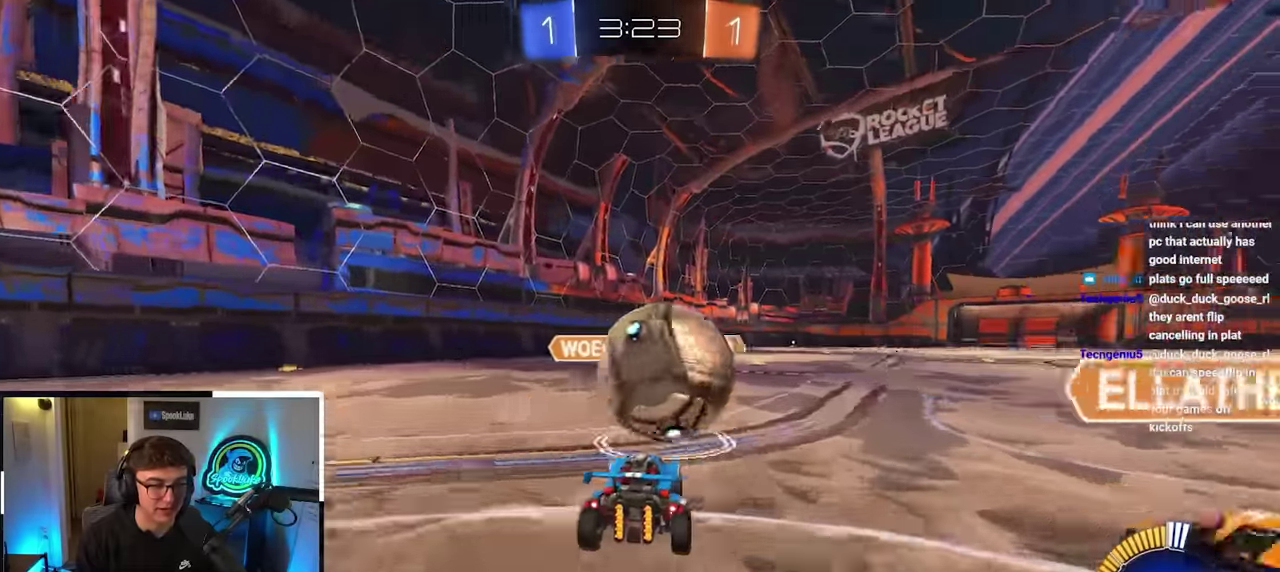
{"buttons": [], "left_stick": "center", "right_stick": "center", "events": [[84, "left_stick", "up-right"], [150, "left_stick", "up"], [500, "left_stick", "center"]]}
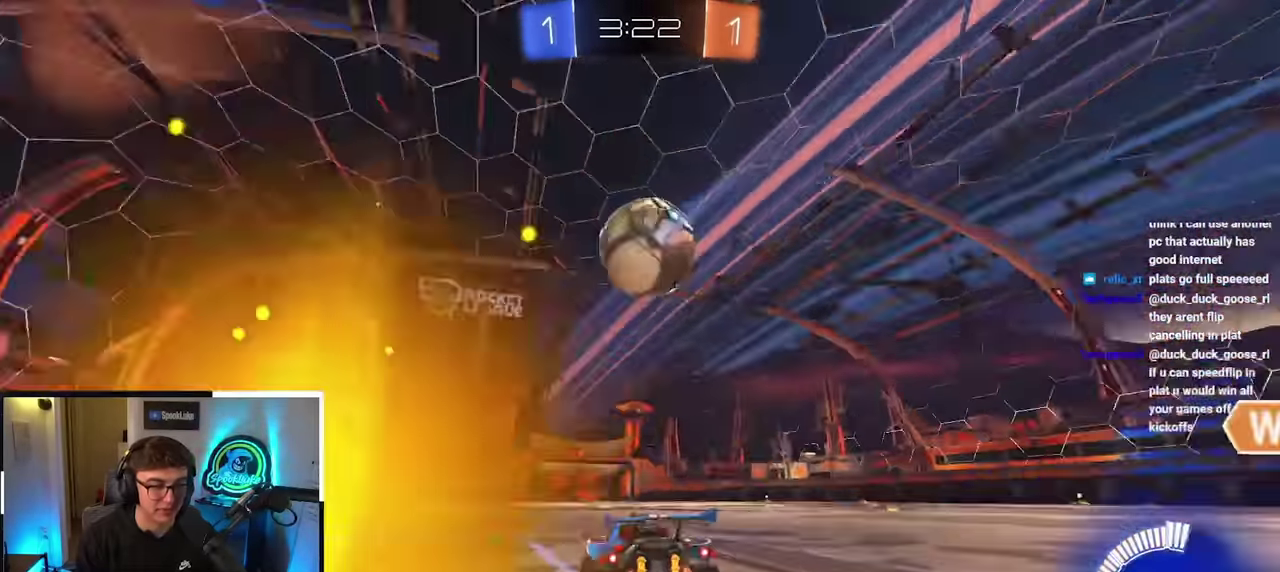
{"buttons": [], "left_stick": "center", "right_stick": "center", "events": [[167, "left_stick", "down"], [467, "left_stick", "center"]]}
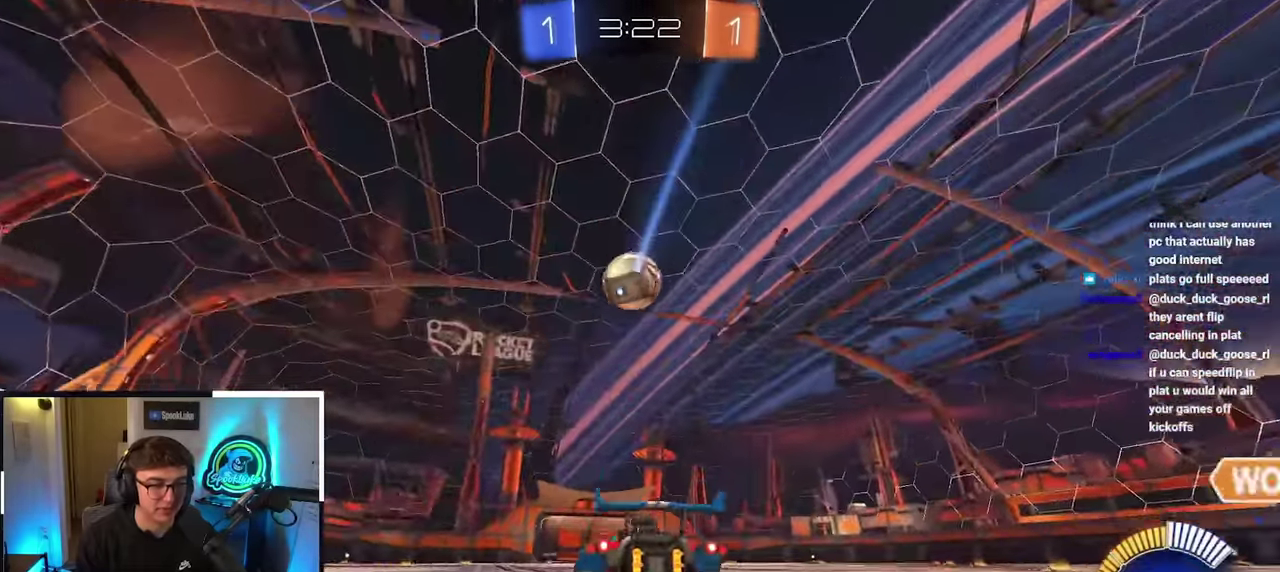
{"buttons": [], "left_stick": "center", "right_stick": "center", "events": []}
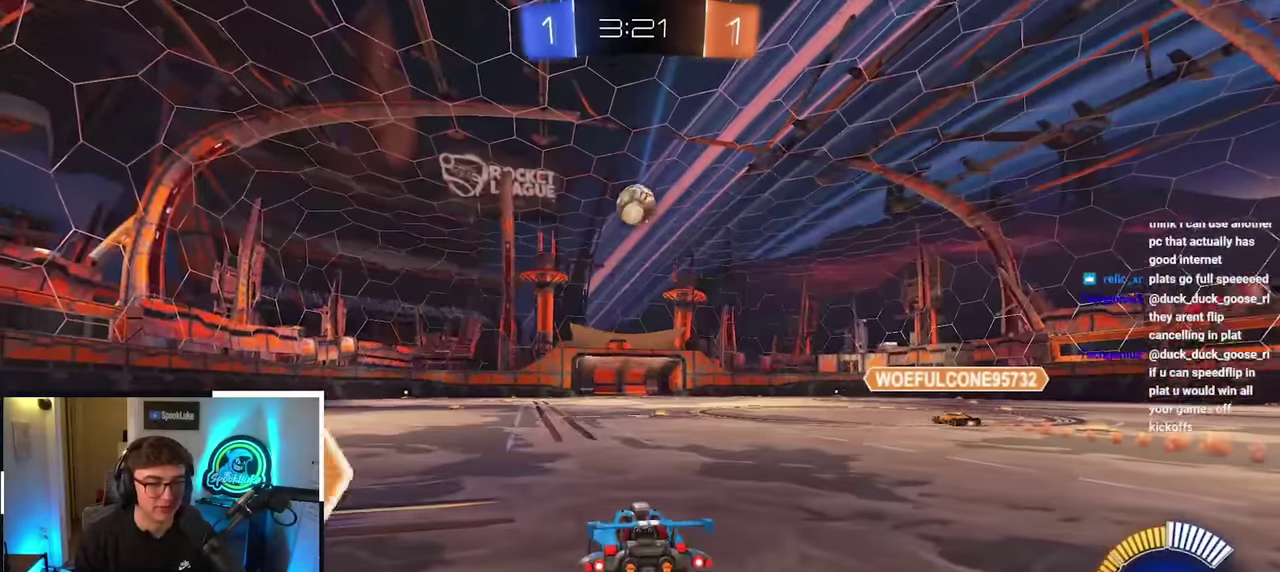
{"buttons": [], "left_stick": "center", "right_stick": "center", "events": []}
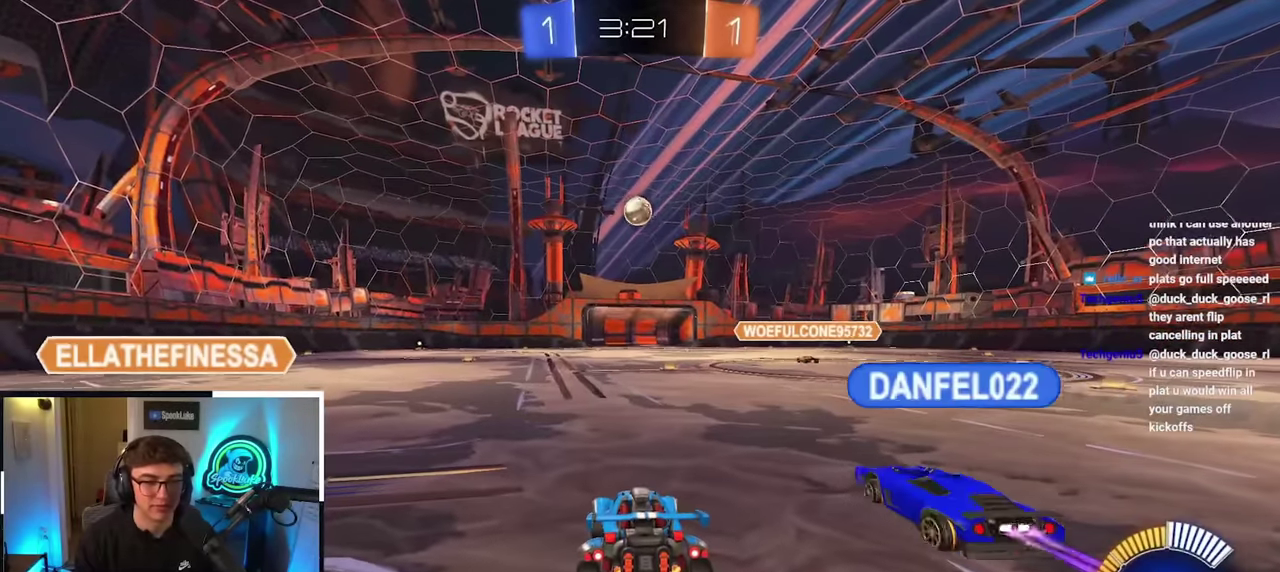
{"buttons": [], "left_stick": "center", "right_stick": "center", "events": []}
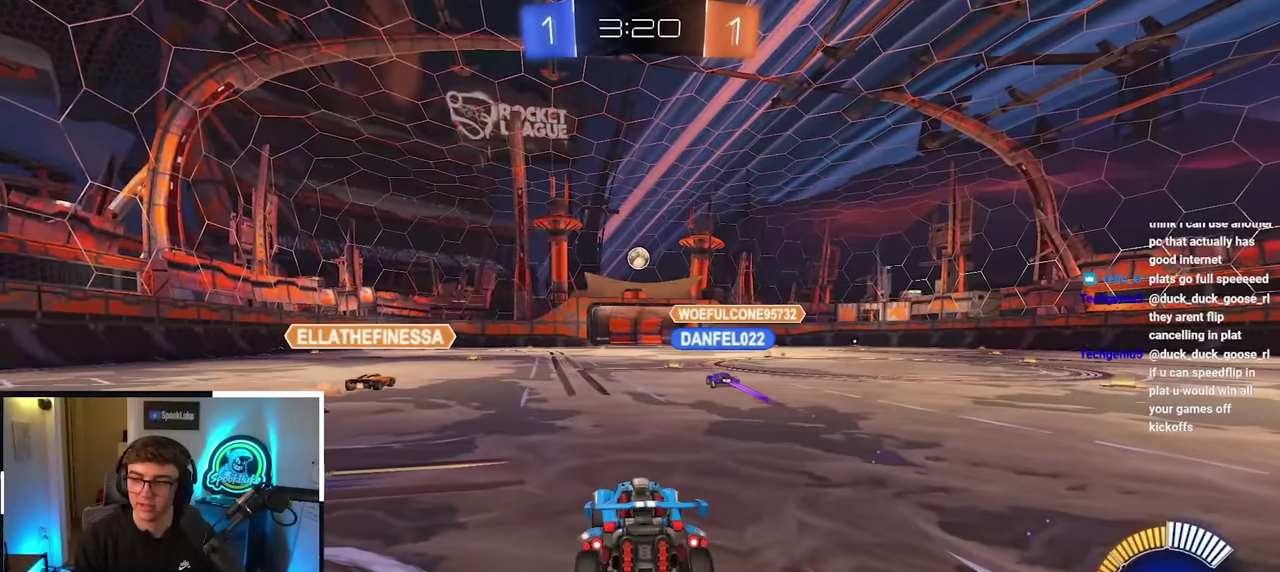
{"buttons": [], "left_stick": "center", "right_stick": "center", "events": []}
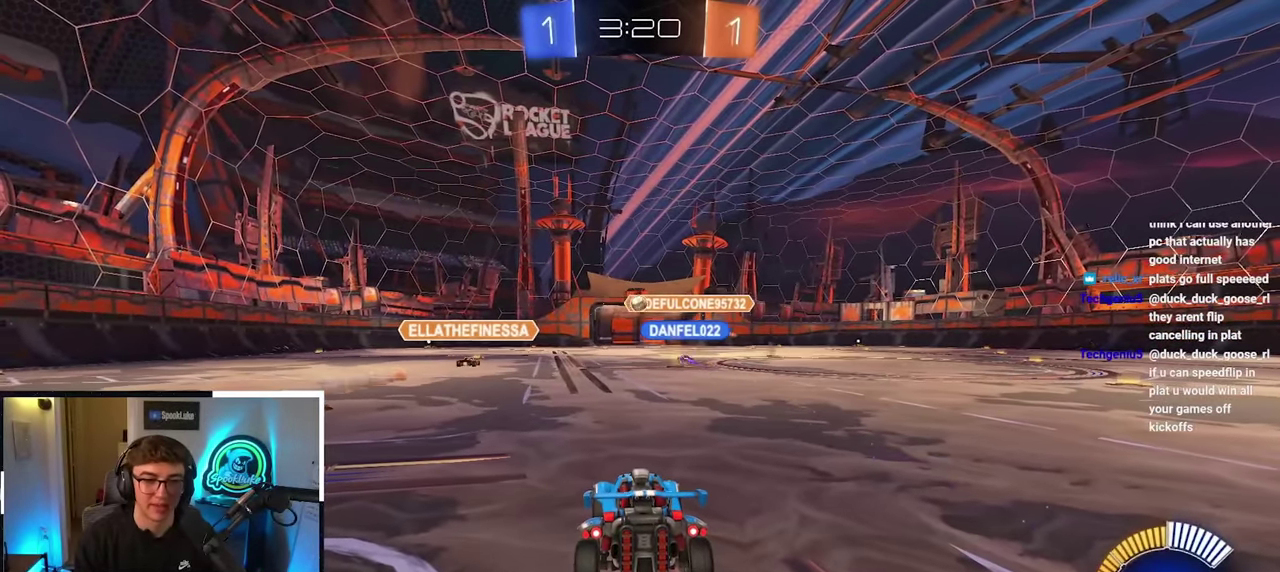
{"buttons": [], "left_stick": "center", "right_stick": "center", "events": []}
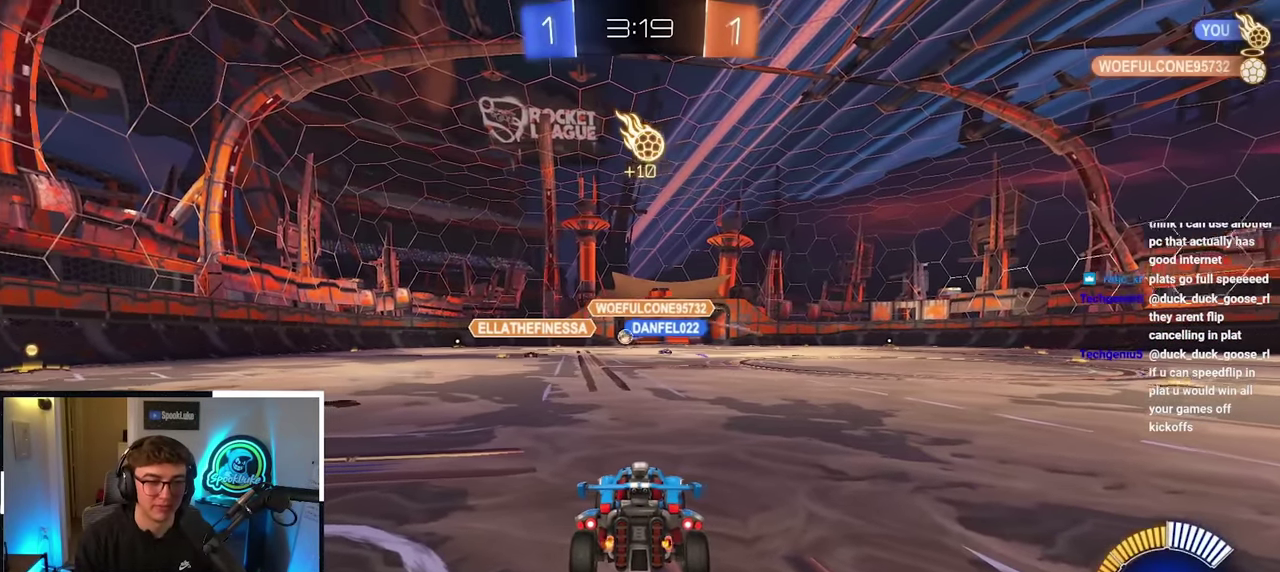
{"buttons": [], "left_stick": "center", "right_stick": "center", "events": []}
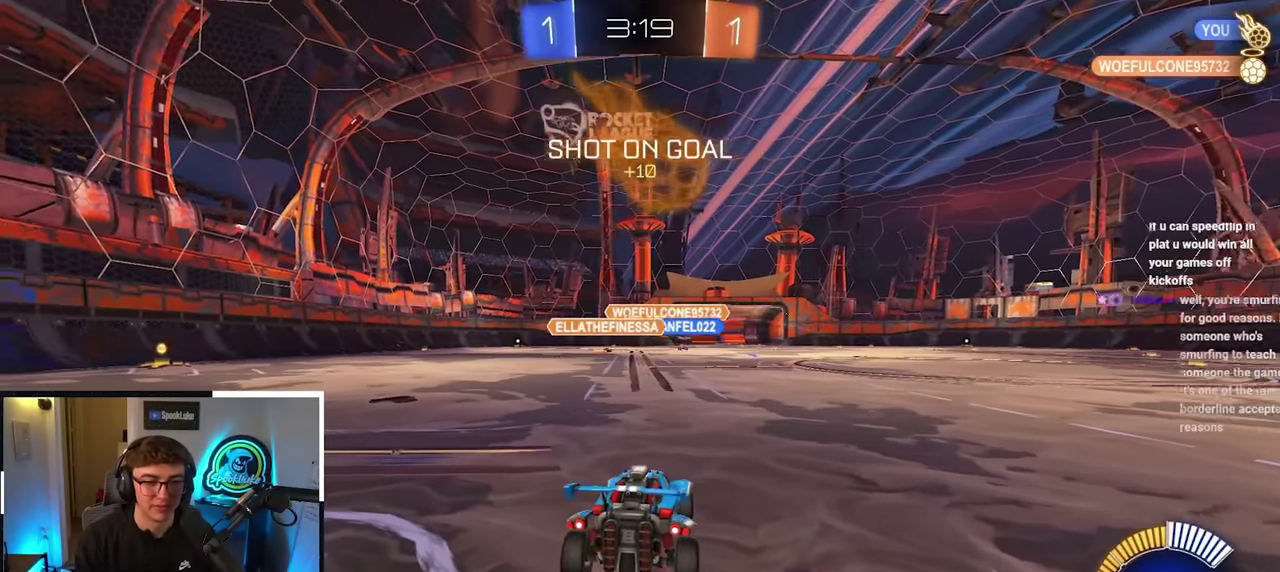
{"buttons": [], "left_stick": "up-left", "right_stick": "center", "events": [[33, "left_stick", "up"], [83, "left_stick", "up-left"]]}
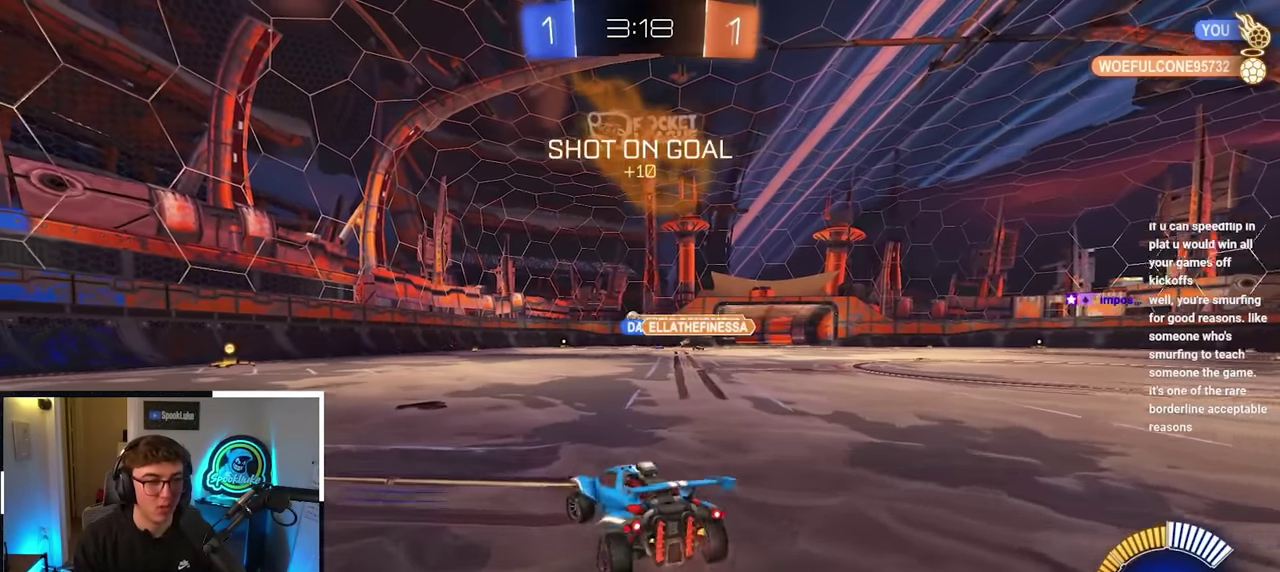
{"buttons": [], "left_stick": "center", "right_stick": "center", "events": [[166, "left_stick", "center"]]}
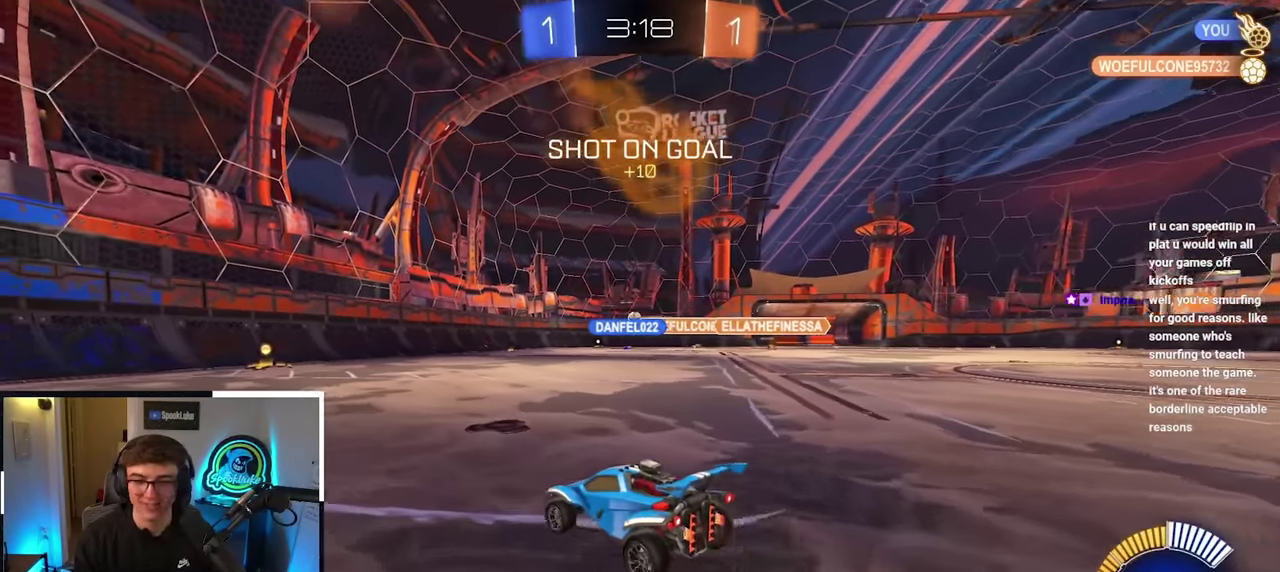
{"buttons": [], "left_stick": "center", "right_stick": "center", "events": [[50, "left_stick", "up"], [116, "left_stick", "up-left"], [400, "left_stick", "center"]]}
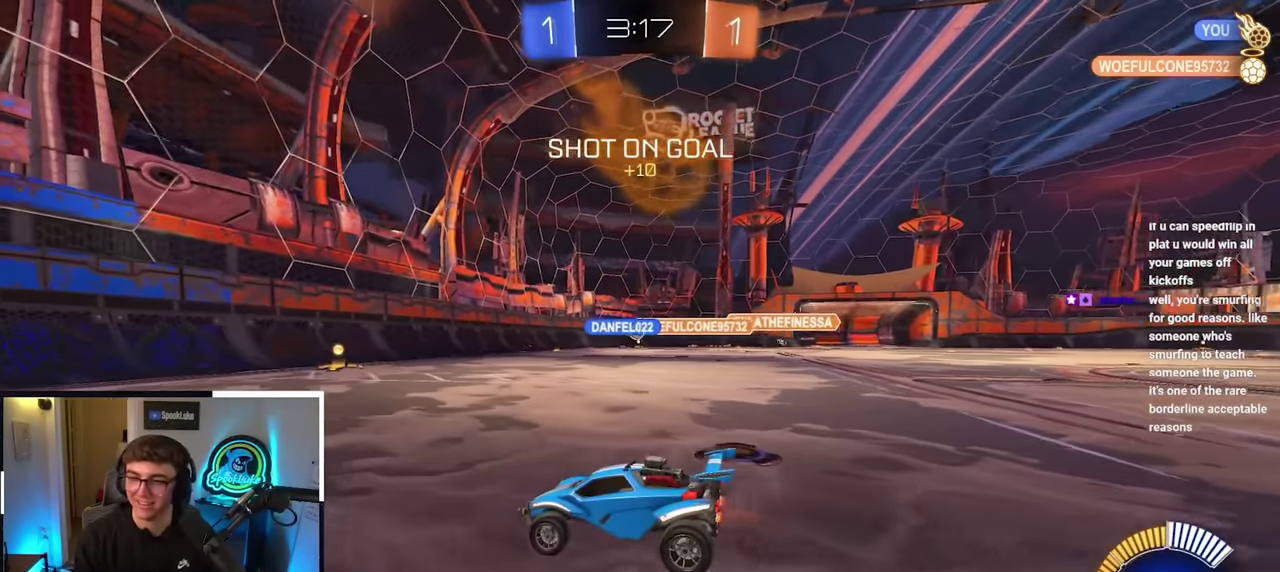
{"buttons": [], "left_stick": "center", "right_stick": "center", "events": []}
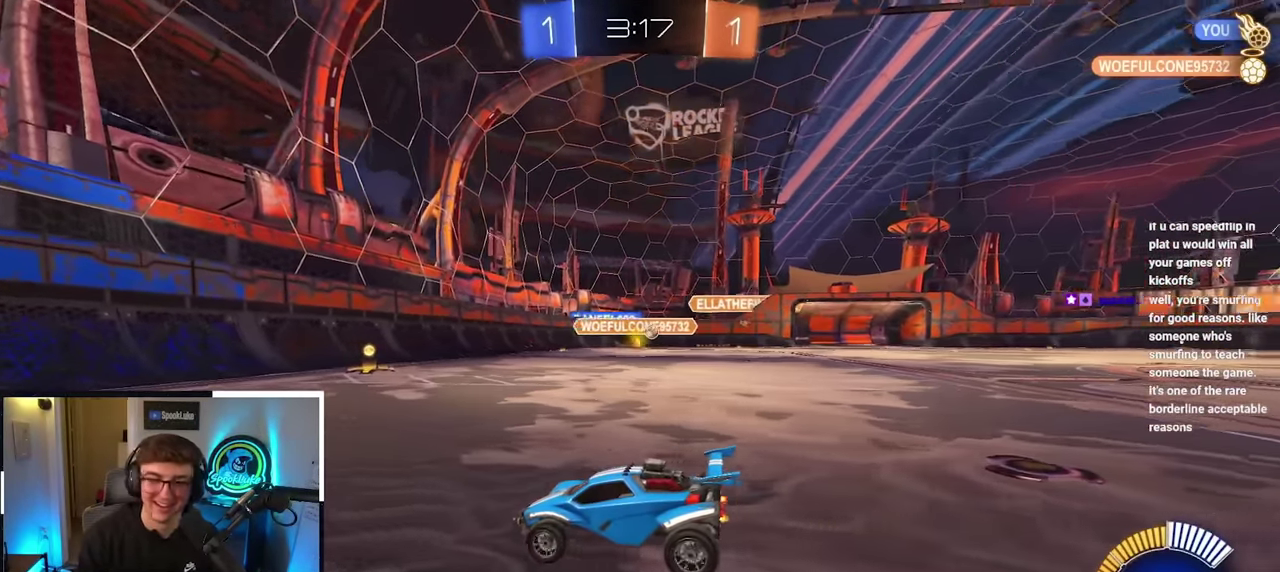
{"buttons": [], "left_stick": "up-right", "right_stick": "center", "events": [[33, "left_stick", "up"], [300, "left_stick", "center"], [350, "left_stick", "up-right"]]}
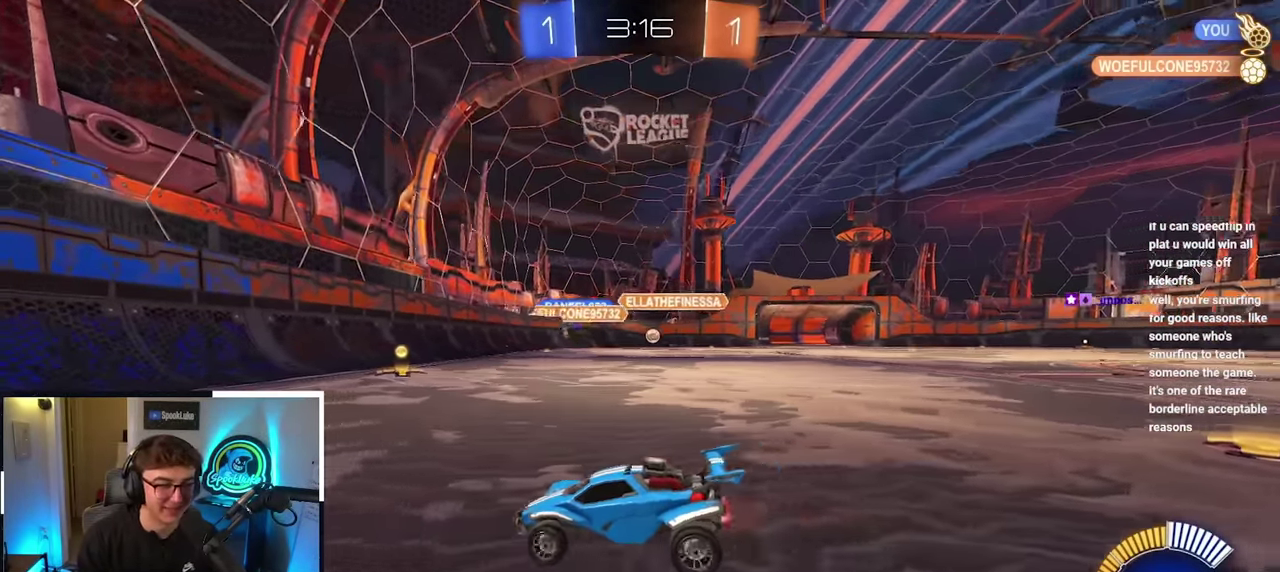
{"buttons": [], "left_stick": "up", "right_stick": "center", "events": [[366, "left_stick", "up"]]}
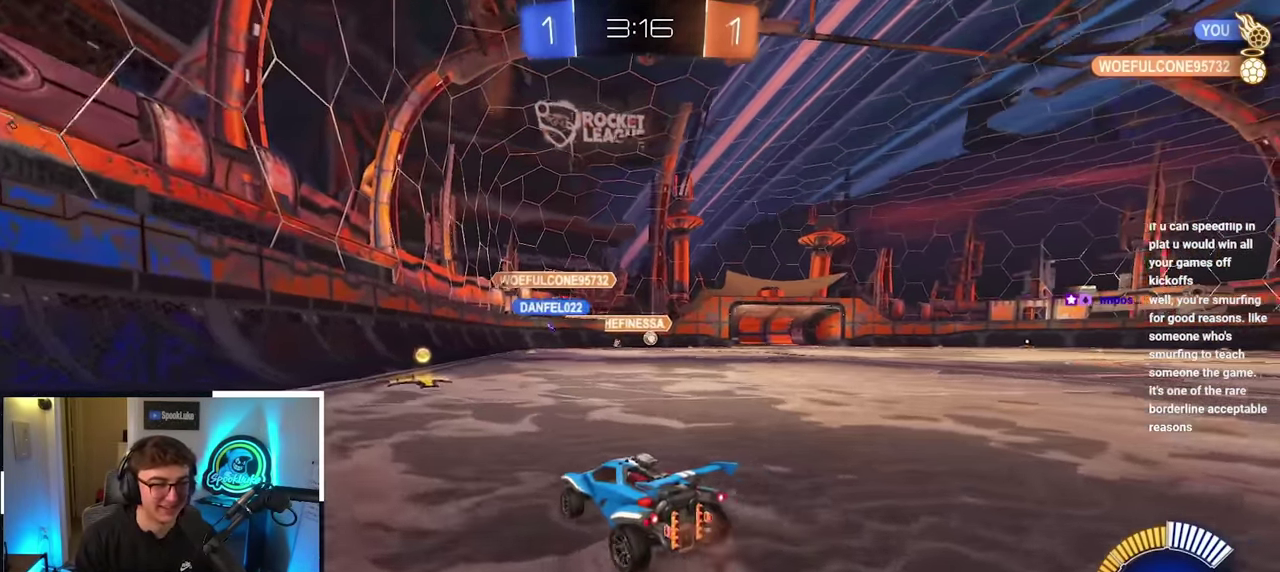
{"buttons": [], "left_stick": "up", "right_stick": "center", "events": []}
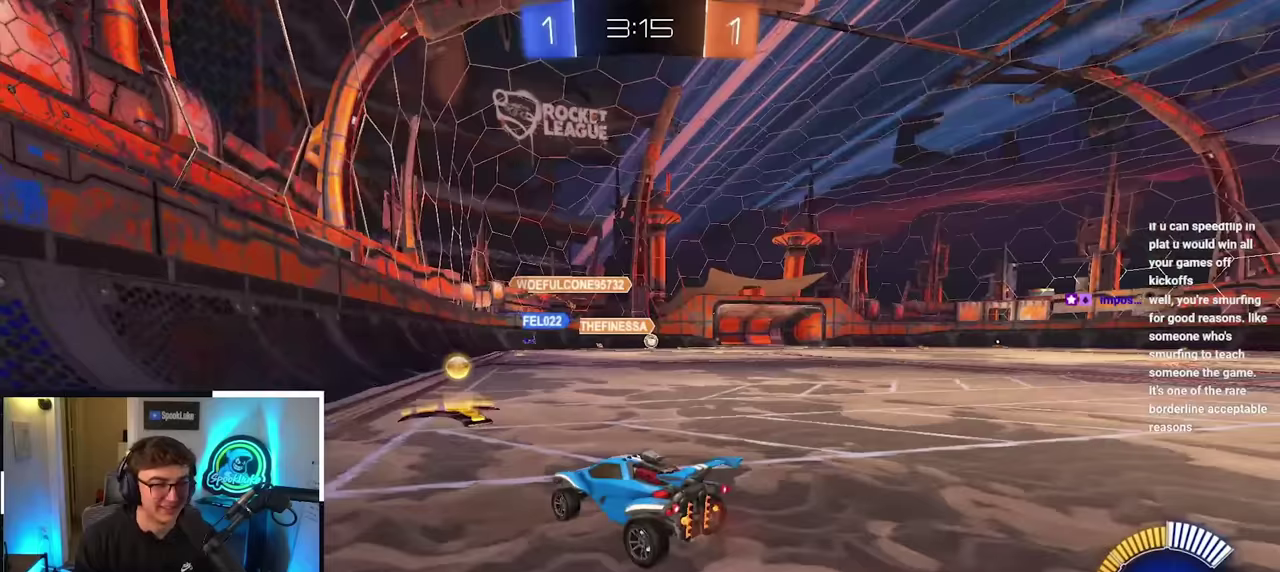
{"buttons": [], "left_stick": "up-right", "right_stick": "center", "events": [[217, "left_stick", "up-right"]]}
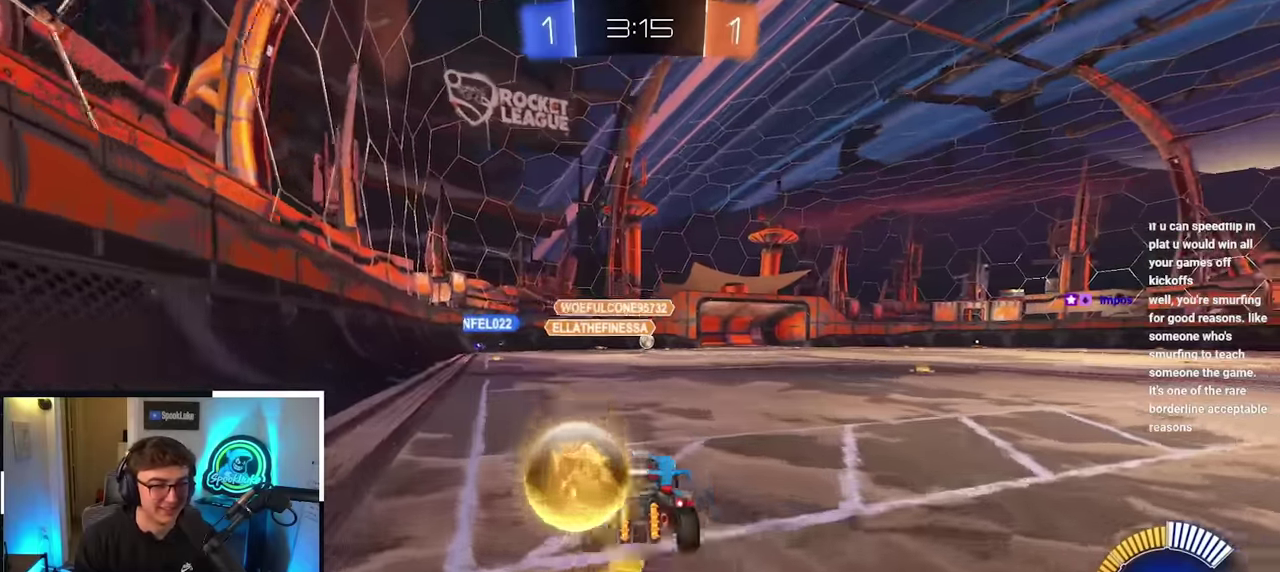
{"buttons": [], "left_stick": "up", "right_stick": "center", "events": [[133, "left_stick", "up"]]}